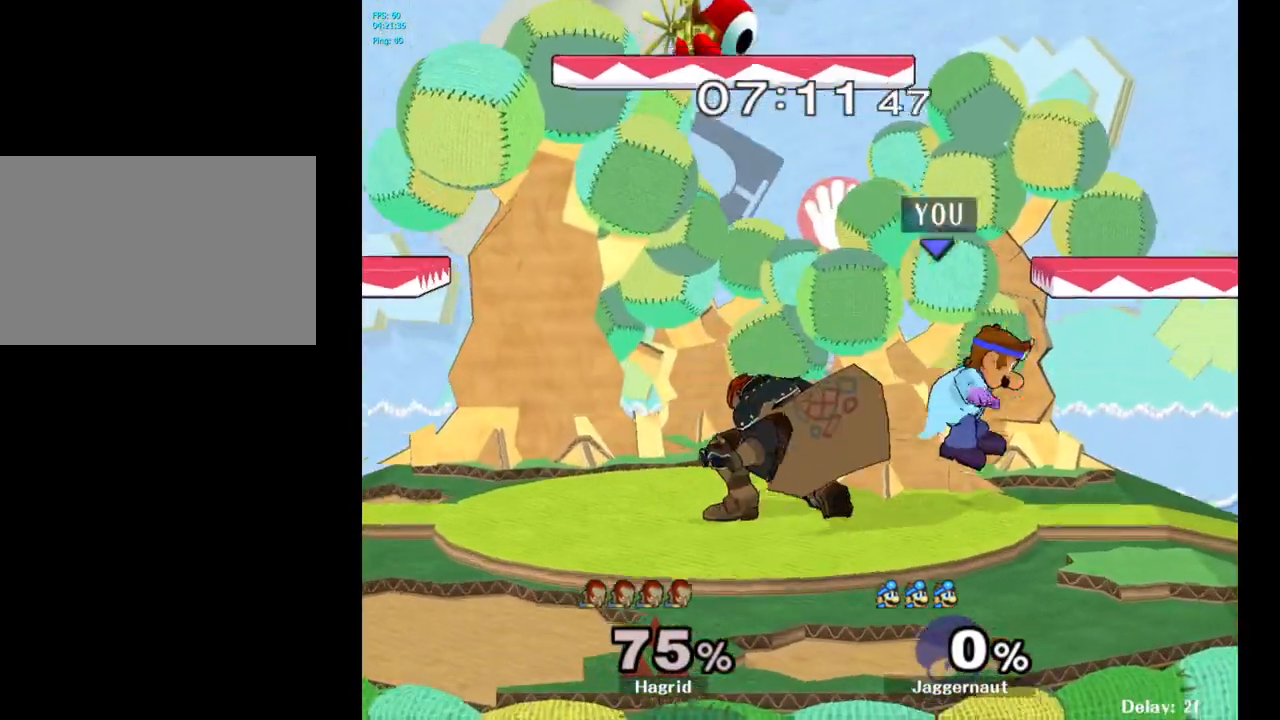
Gameplay with a controller (Nintendo layout); each line is a JSON object with the inputs held at the frame after it. "events" lists button and stick changes between this image and that frame as [ms after this image, input, new state], when the widget could be followed in between. Not read: L3 R3.
{"buttons": ["A"], "left_stick": "left", "right_stick": "center", "events": [[150, "left_stick", "center"], [233, "left_stick", "right"], [367, "Y", "down"], [367, "left_stick", "left"], [400, "Y", "up"], [500, "A", "down"]]}
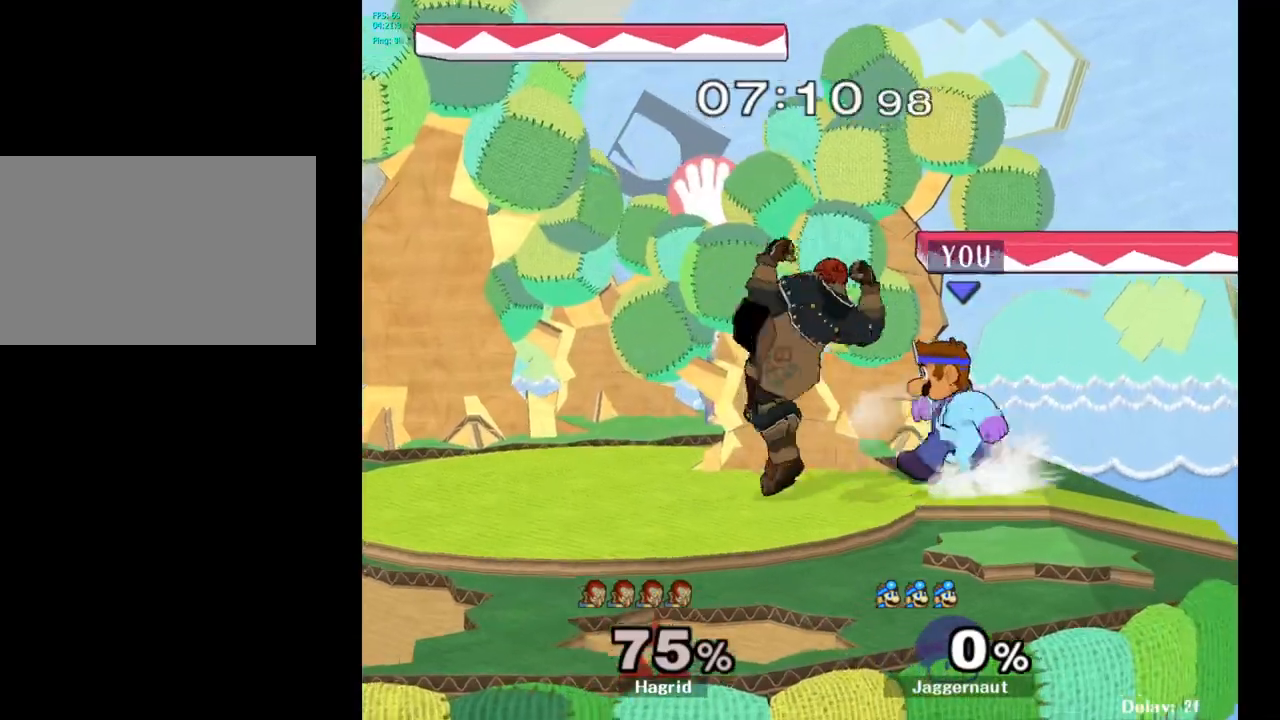
{"buttons": [], "left_stick": "center", "right_stick": "center", "events": [[83, "A", "up"], [150, "left_stick", "center"]]}
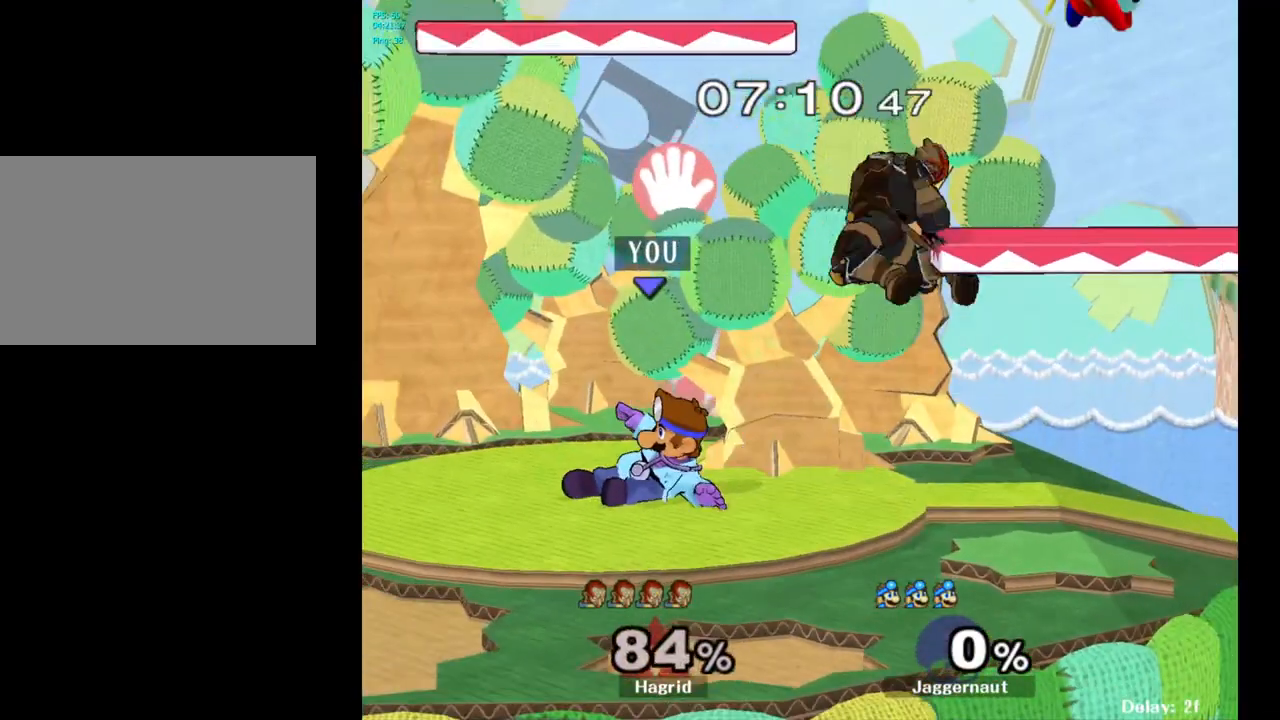
{"buttons": ["A"], "left_stick": "center", "right_stick": "center", "events": [[317, "left_stick", "right"], [367, "Y", "down"], [383, "left_stick", "center"], [400, "Y", "up"], [467, "A", "down"]]}
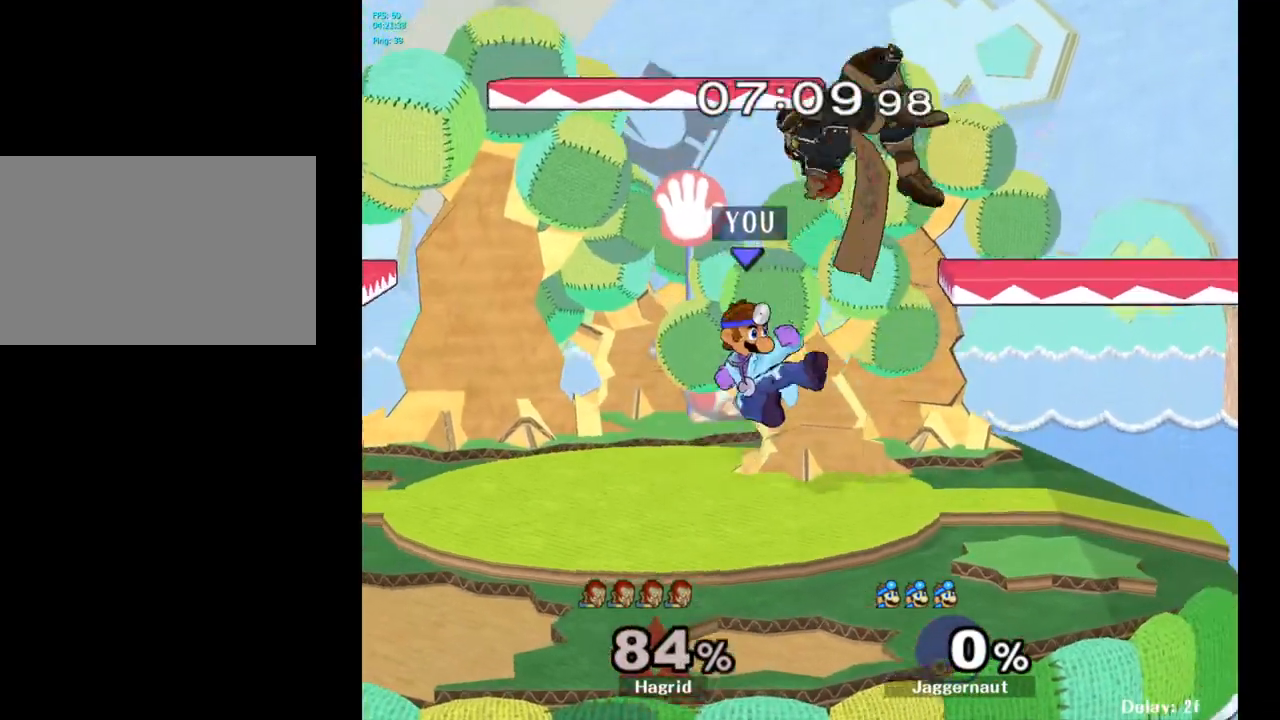
{"buttons": [], "left_stick": "center", "right_stick": "center", "events": [[67, "A", "up"], [100, "left_stick", "right"], [333, "R1", "down"], [367, "left_stick", "down"], [467, "R1", "up"], [467, "left_stick", "center"]]}
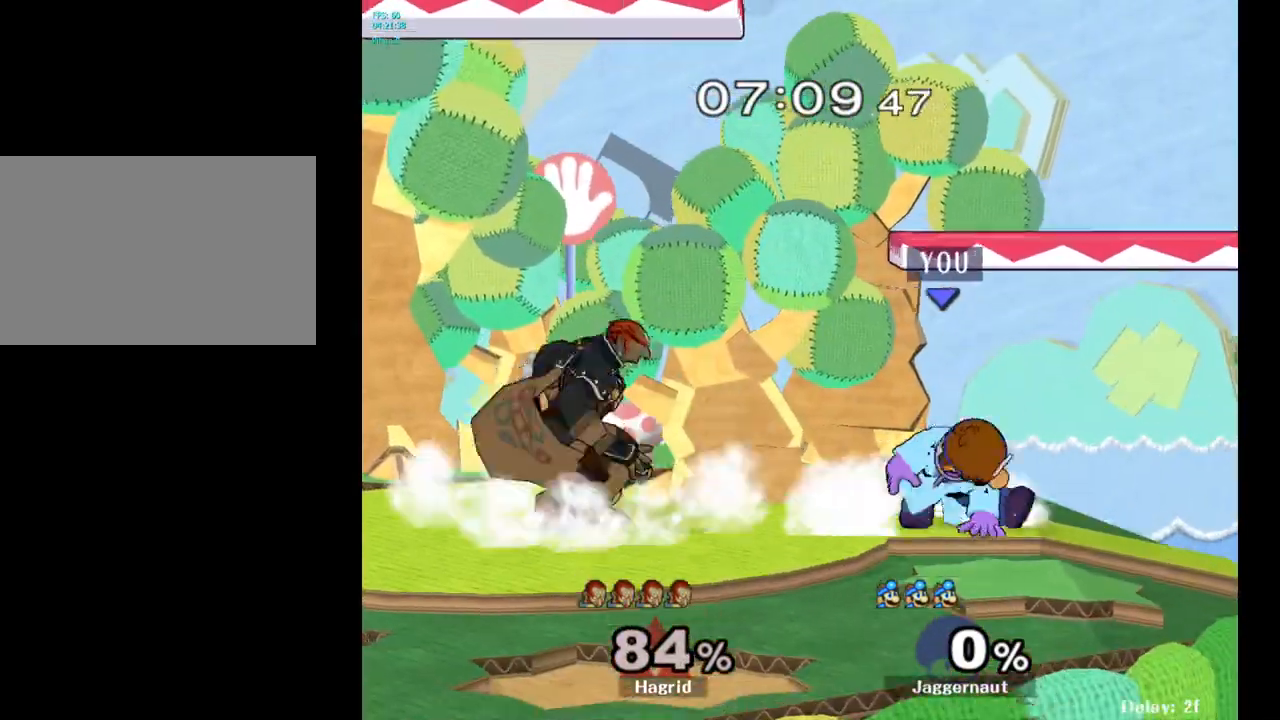
{"buttons": [], "left_stick": "center", "right_stick": "center", "events": [[117, "left_stick", "left"], [200, "Y", "down"], [233, "Y", "up"], [250, "left_stick", "center"], [317, "A", "down"], [433, "A", "up"]]}
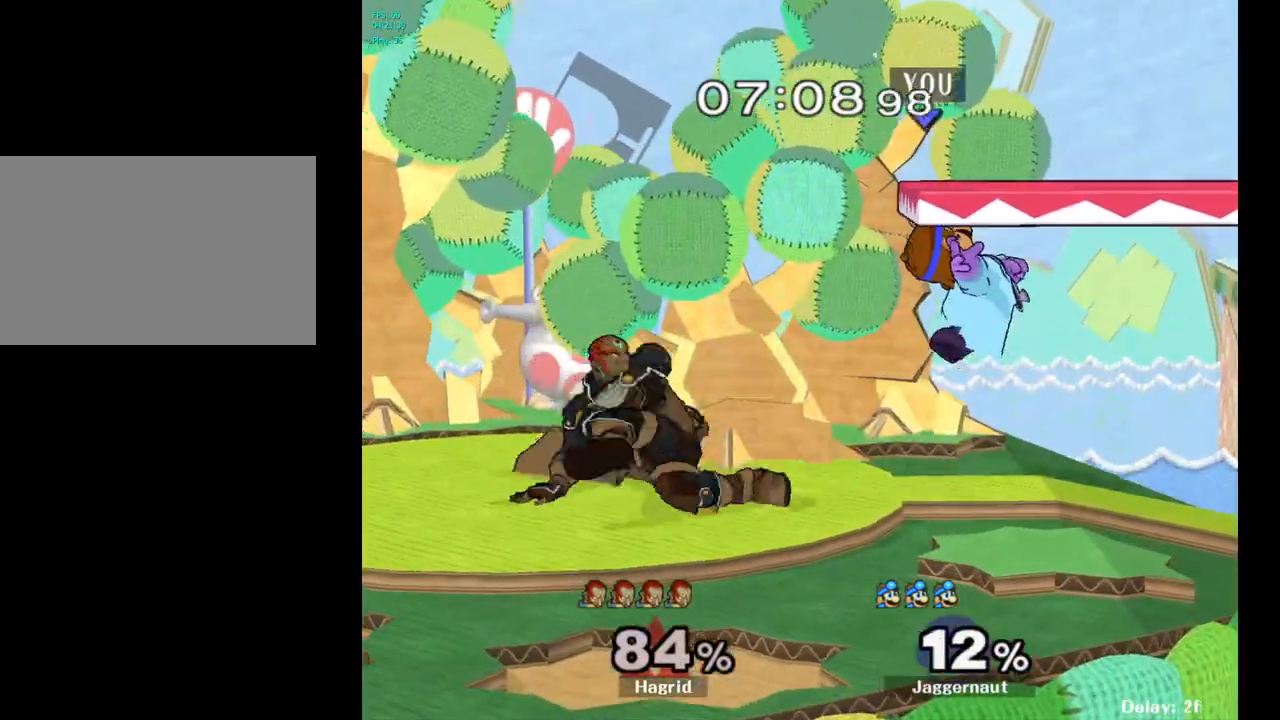
{"buttons": ["A"], "left_stick": "center", "right_stick": "center", "events": [[200, "Y", "down"], [217, "left_stick", "left"], [367, "Y", "up"], [383, "left_stick", "center"], [450, "A", "down"]]}
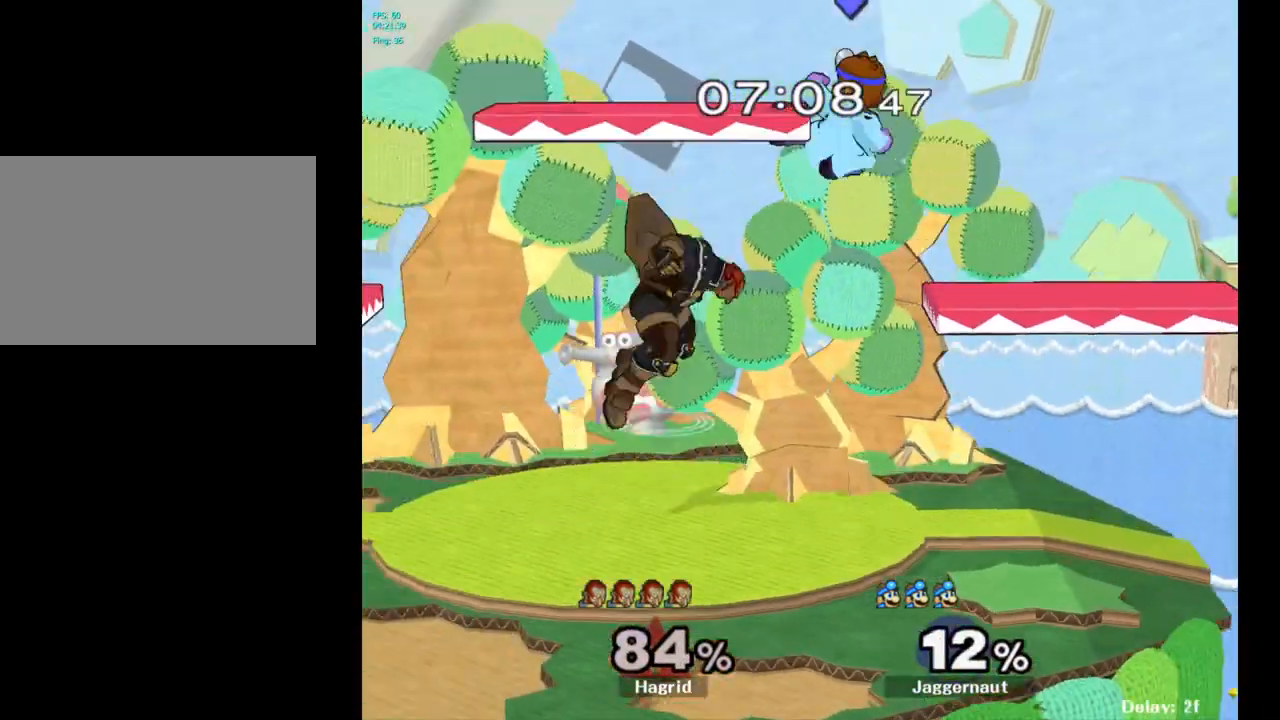
{"buttons": ["R1"], "left_stick": "left", "right_stick": "center", "events": [[50, "A", "up"], [117, "left_stick", "down"], [267, "left_stick", "left"], [450, "R1", "down"]]}
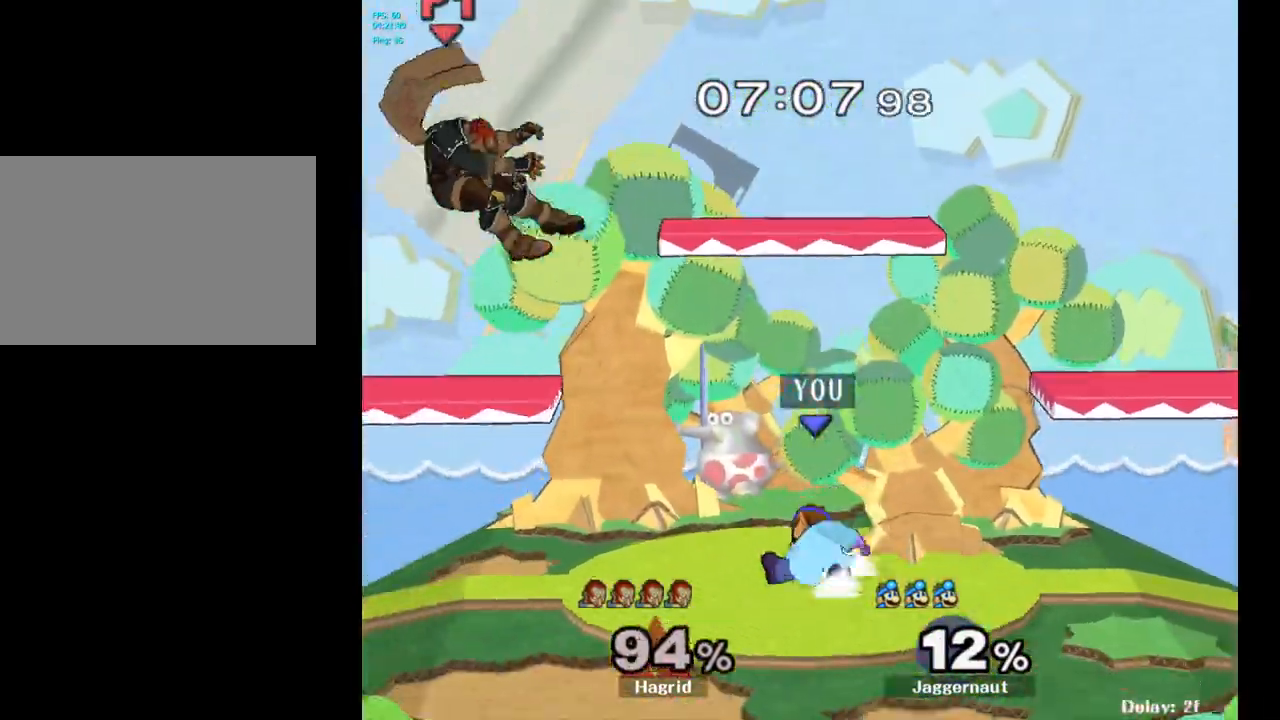
{"buttons": [], "left_stick": "center", "right_stick": "center", "events": [[33, "left_stick", "down-left"], [100, "R1", "up"], [133, "left_stick", "center"], [267, "left_stick", "left"], [483, "left_stick", "center"]]}
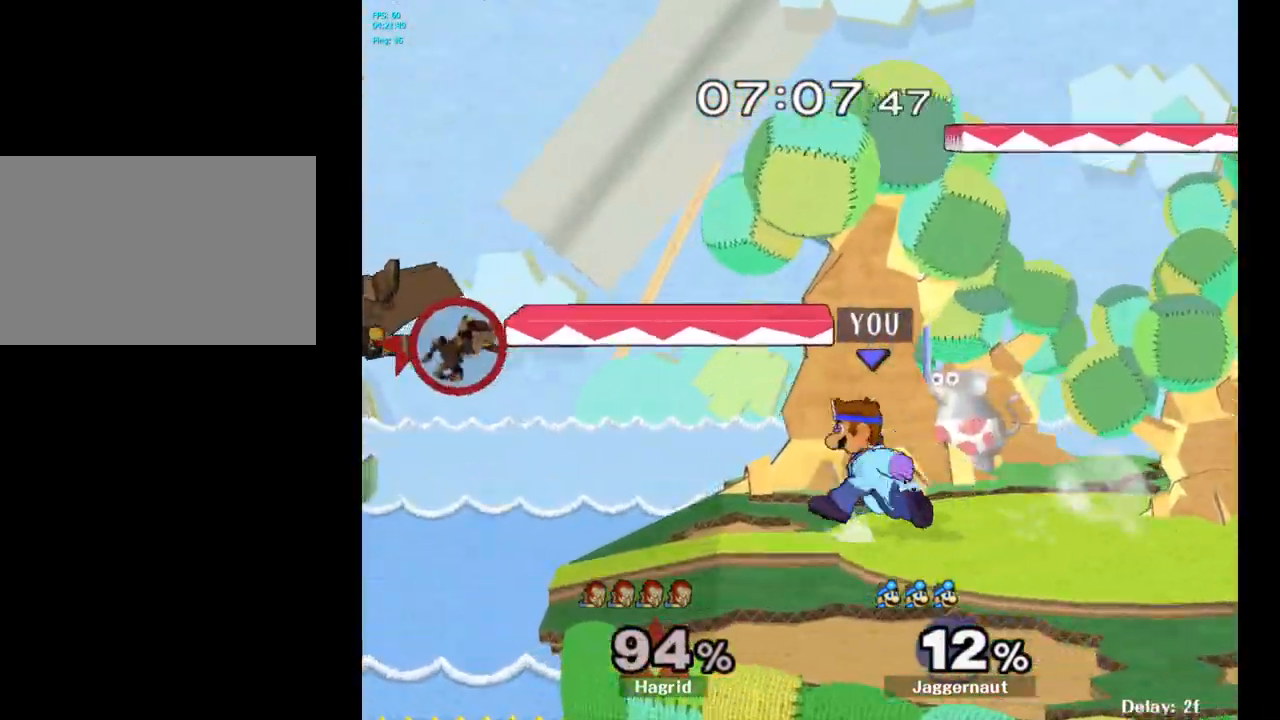
{"buttons": [], "left_stick": "center", "right_stick": "center", "events": [[100, "left_stick", "down-right"], [117, "Y", "down"], [167, "R1", "down"], [267, "Y", "up"], [283, "R1", "up"], [283, "left_stick", "center"]]}
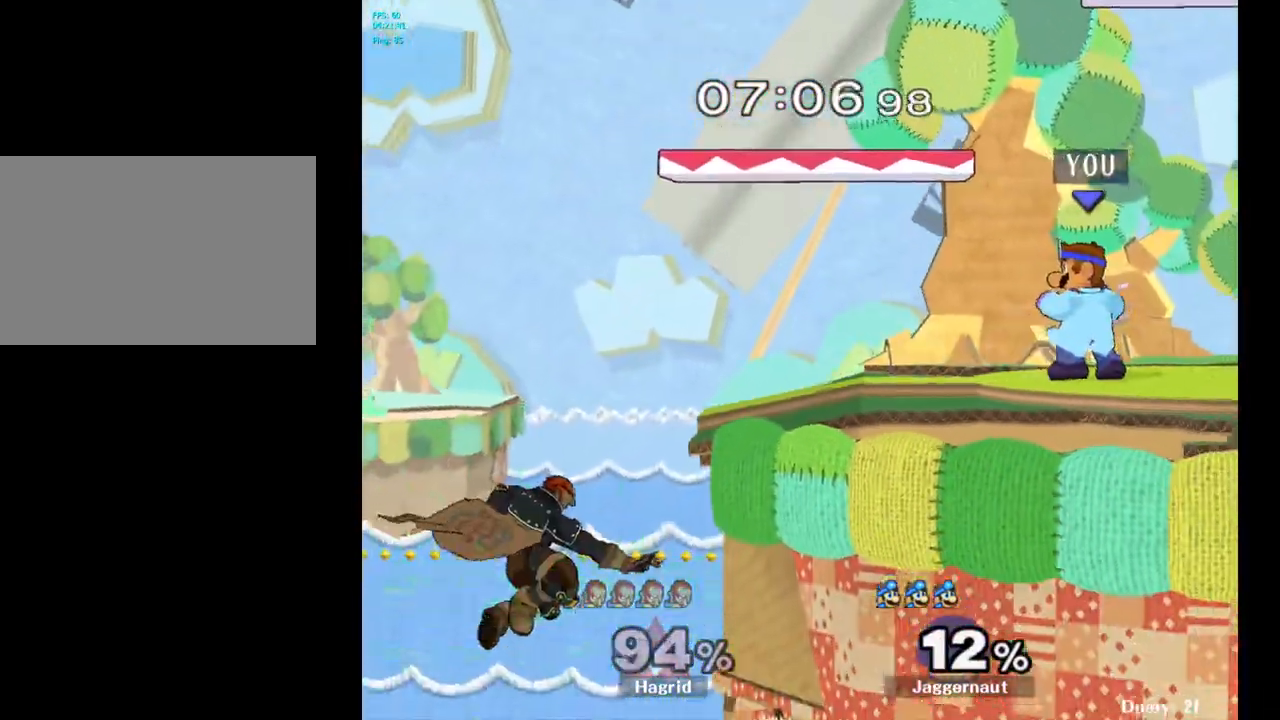
{"buttons": [], "left_stick": "left", "right_stick": "center", "events": [[483, "left_stick", "left"]]}
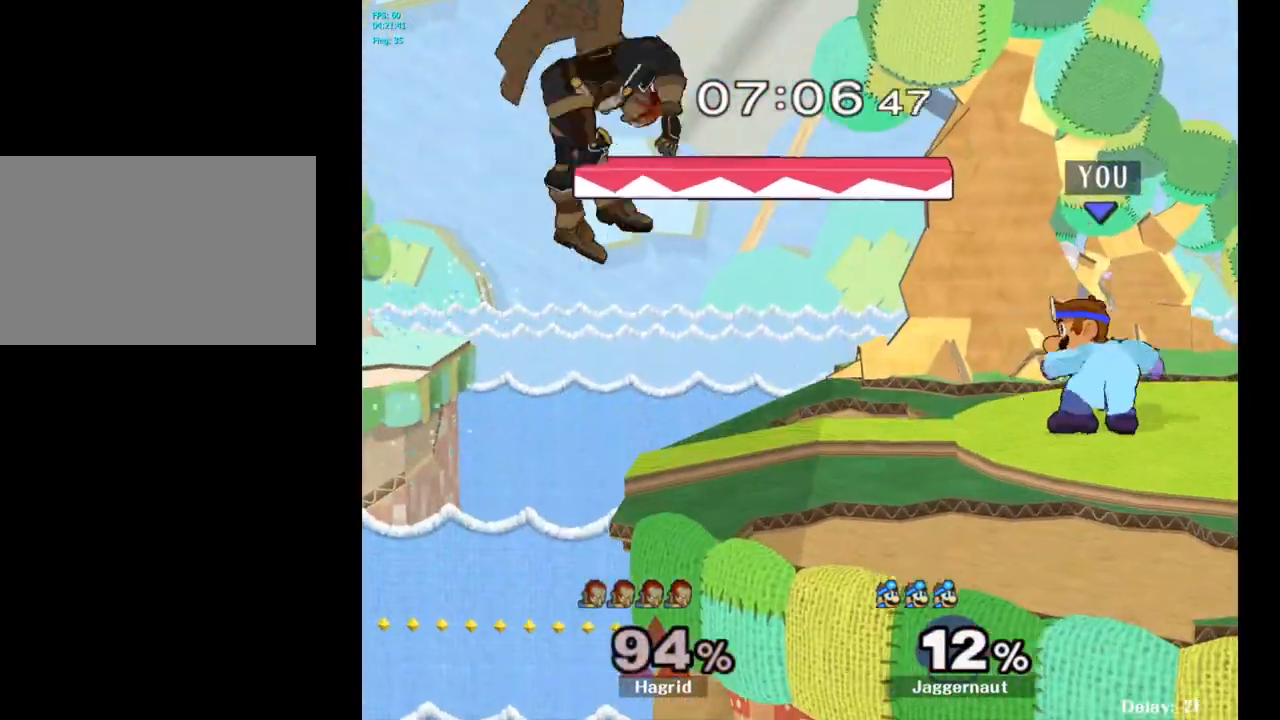
{"buttons": [], "left_stick": "right", "right_stick": "center", "events": [[17, "Y", "down"], [150, "A", "down"], [350, "Y", "up"], [367, "left_stick", "right"], [417, "A", "up"]]}
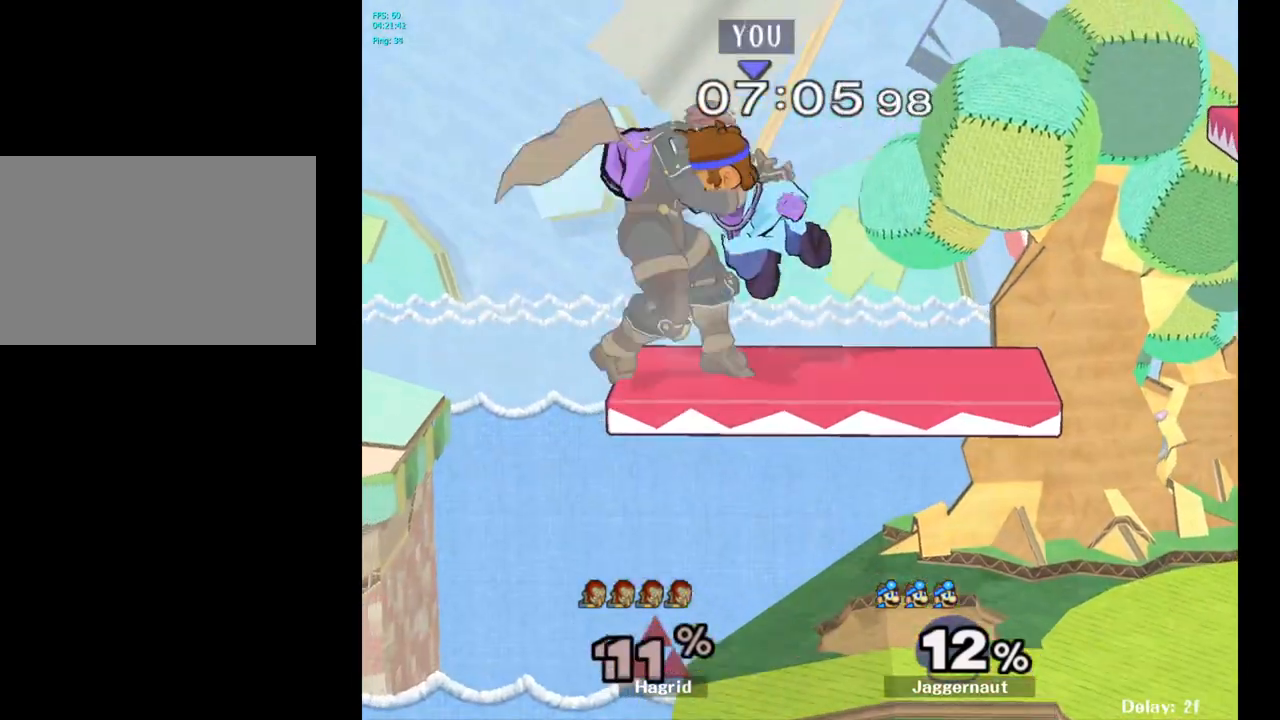
{"buttons": [], "left_stick": "right", "right_stick": "center", "events": [[17, "left_stick", "center"], [67, "left_stick", "down-right"], [150, "R1", "down"], [217, "R1", "up"], [217, "left_stick", "right"]]}
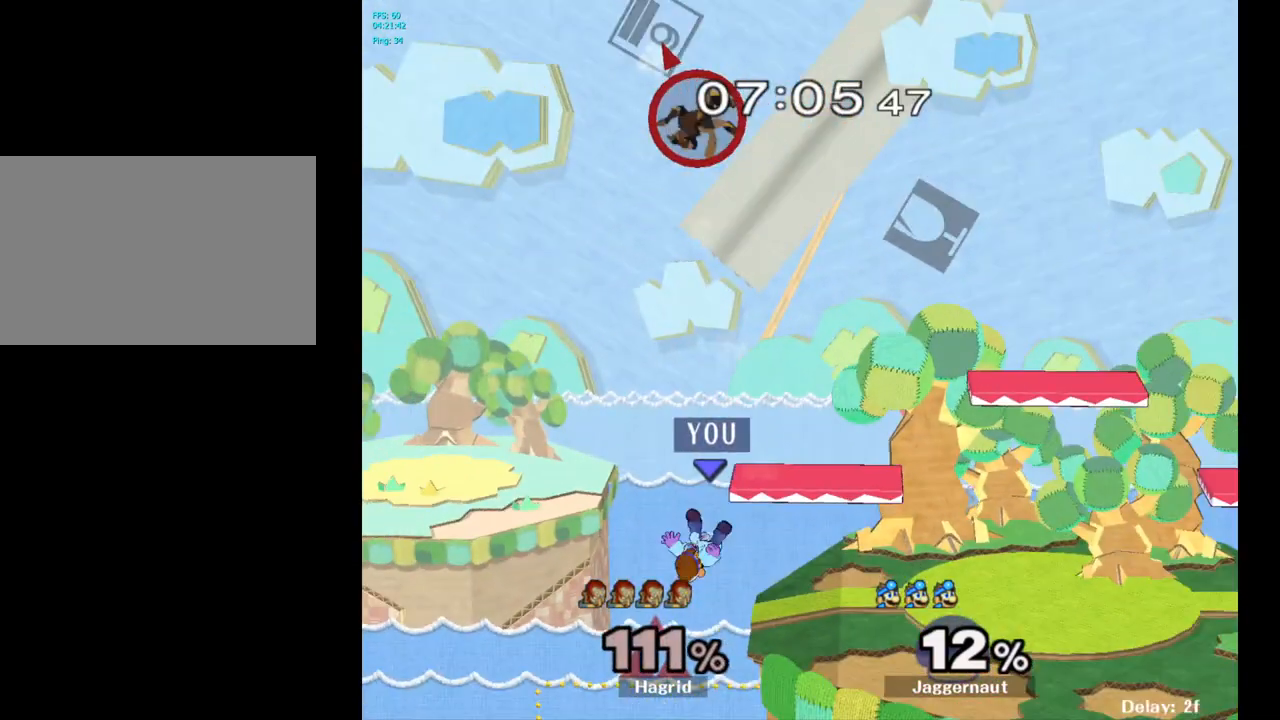
{"buttons": ["Y"], "left_stick": "up-right", "right_stick": "center", "events": [[33, "Y", "down"], [133, "Y", "up"], [200, "Y", "down"], [283, "Y", "up"], [333, "Y", "down"], [433, "left_stick", "up-right"], [450, "Y", "up"], [483, "Y", "down"]]}
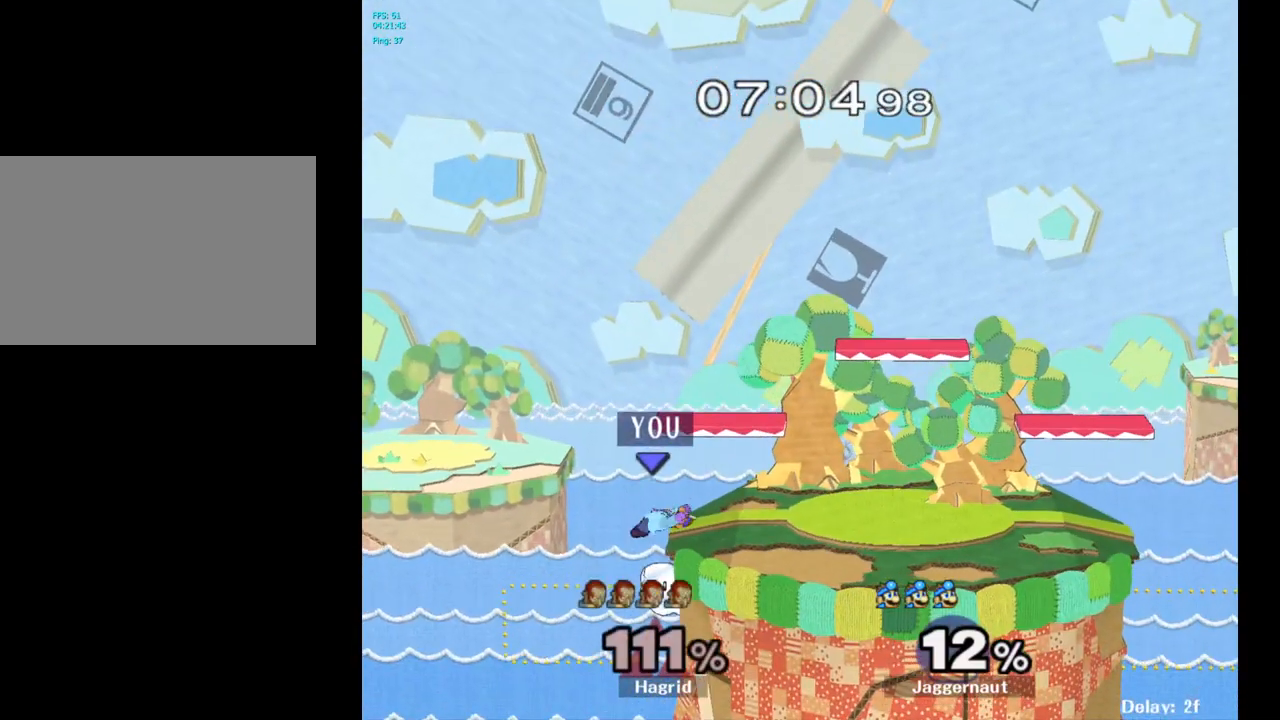
{"buttons": [], "left_stick": "center", "right_stick": "center", "events": [[100, "Y", "up"], [283, "left_stick", "right"], [400, "left_stick", "center"]]}
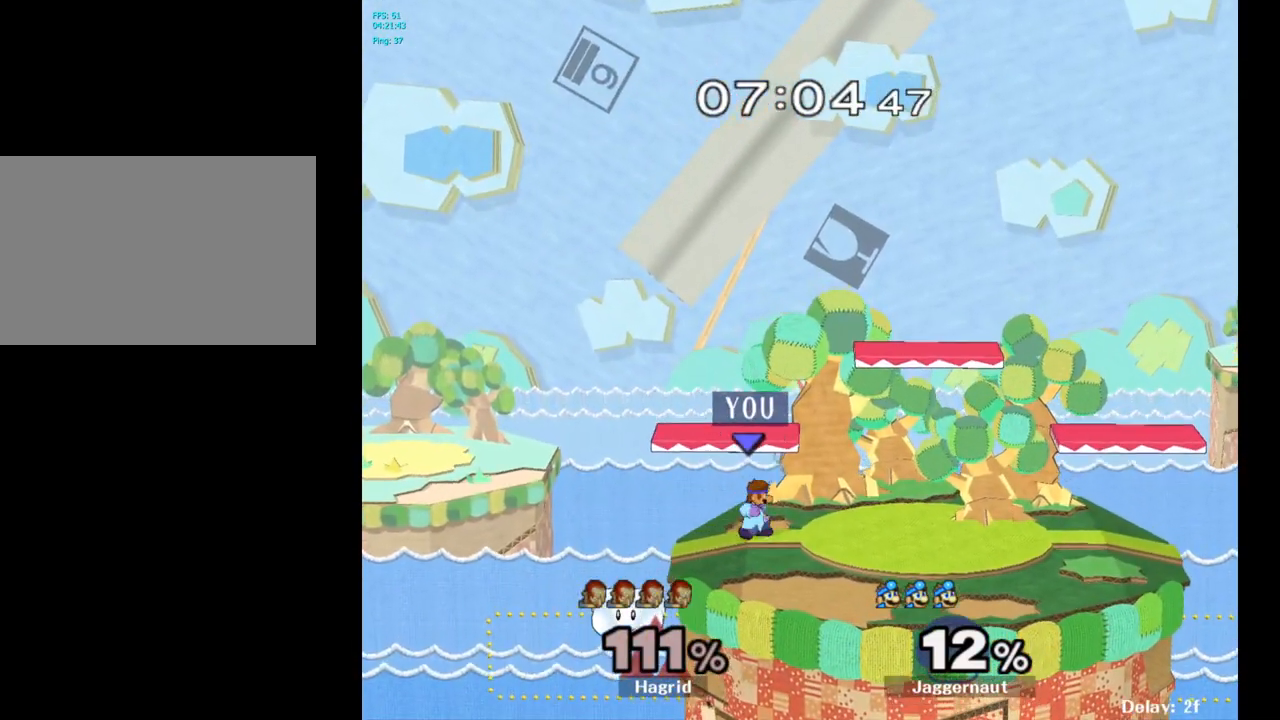
{"buttons": [], "left_stick": "center", "right_stick": "center", "events": [[100, "Y", "down"], [367, "left_stick", "down-right"], [383, "R1", "down"], [450, "Y", "up"], [500, "R1", "up"], [500, "left_stick", "center"]]}
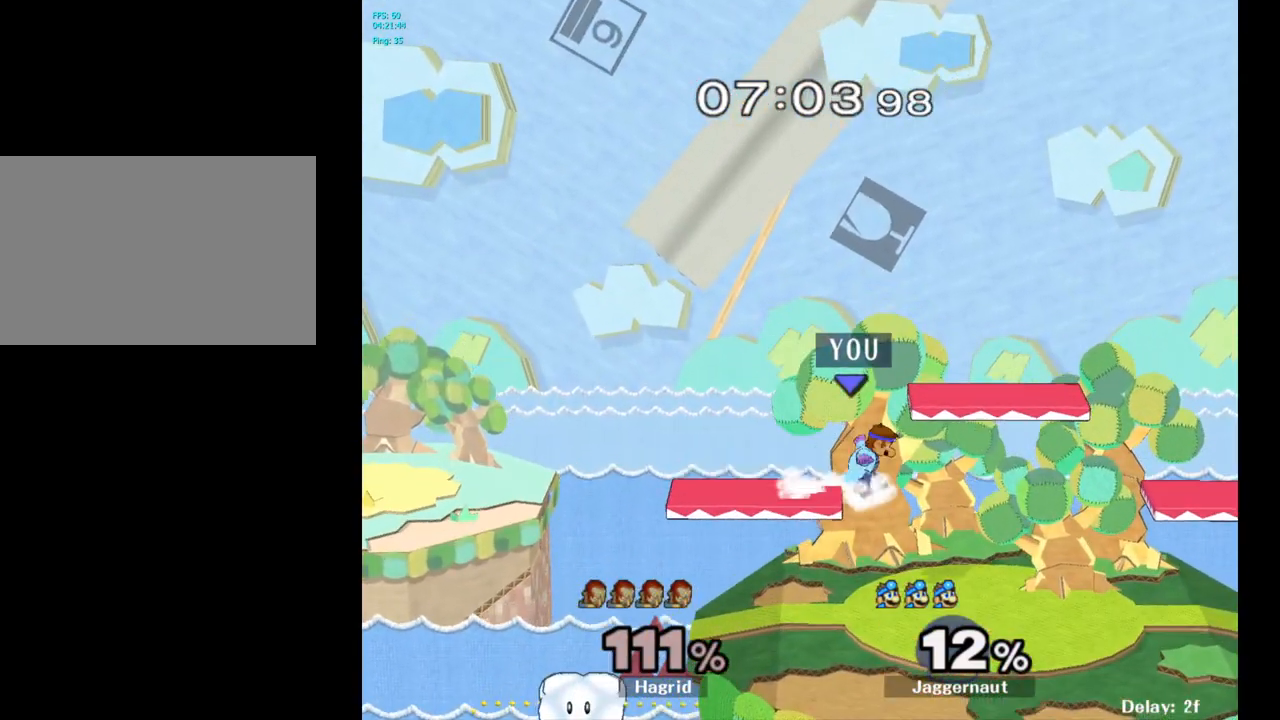
{"buttons": [], "left_stick": "right", "right_stick": "center", "events": [[100, "left_stick", "right"], [217, "left_stick", "down"], [317, "left_stick", "center"], [433, "left_stick", "right"]]}
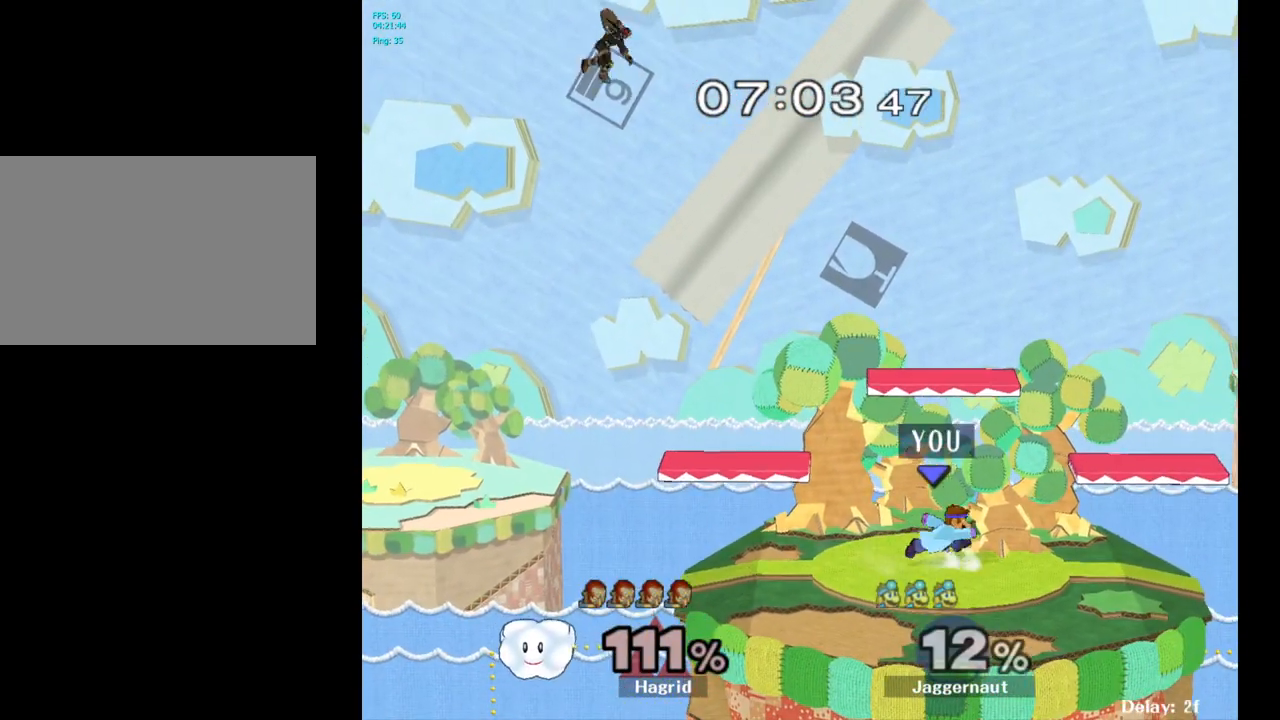
{"buttons": [], "left_stick": "up-left", "right_stick": "center", "events": [[50, "left_stick", "left"], [167, "left_stick", "right"], [267, "left_stick", "up-left"], [350, "left_stick", "right"], [450, "left_stick", "up-left"]]}
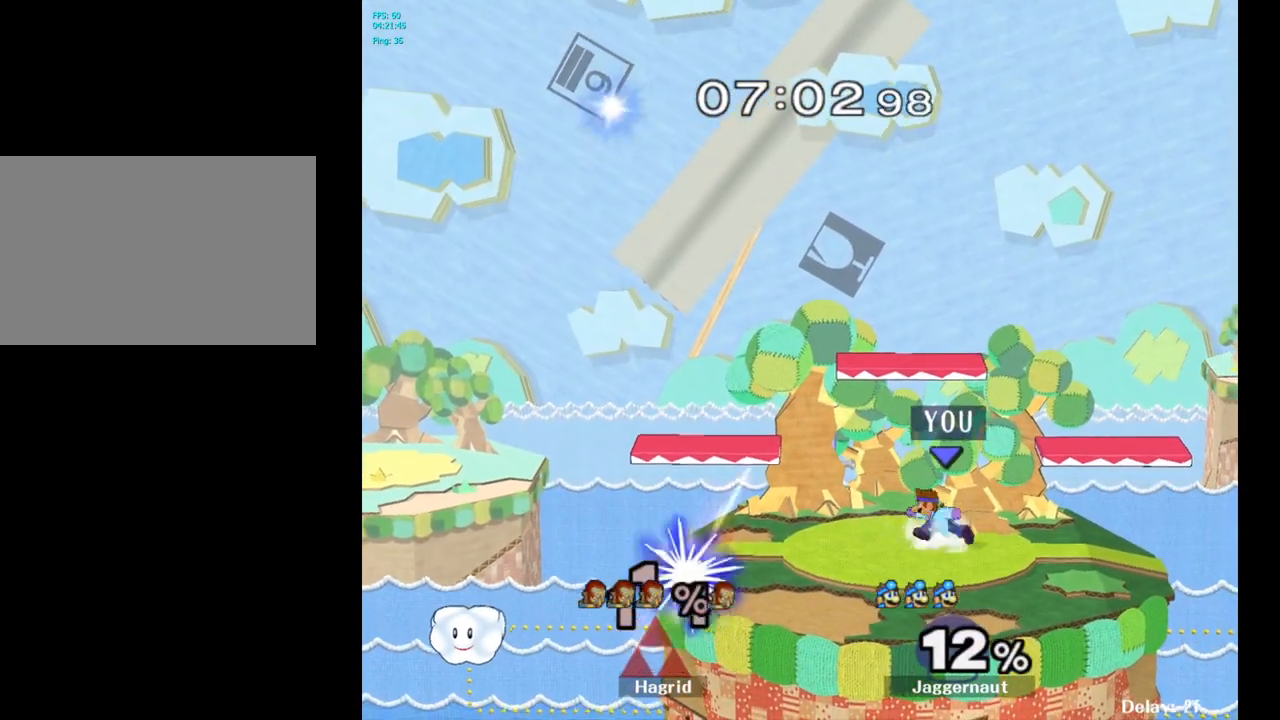
{"buttons": ["Y", "R1"], "left_stick": "down-right", "right_stick": "center", "events": [[83, "left_stick", "right"], [233, "Y", "down"], [350, "left_stick", "down-right"], [483, "R1", "down"]]}
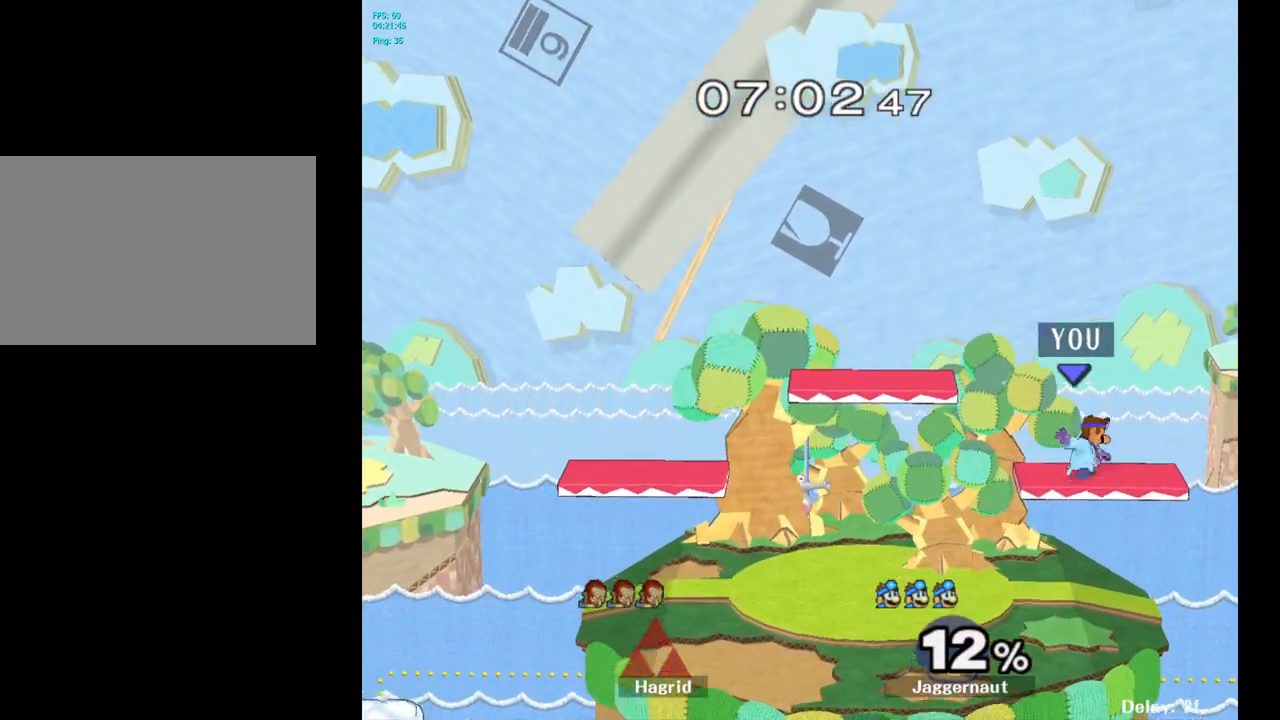
{"buttons": ["Y"], "left_stick": "down-right", "right_stick": "center", "events": [[67, "Y", "up"], [100, "left_stick", "center"], [117, "R1", "up"], [183, "left_stick", "left"], [483, "Y", "down"], [483, "left_stick", "down-right"]]}
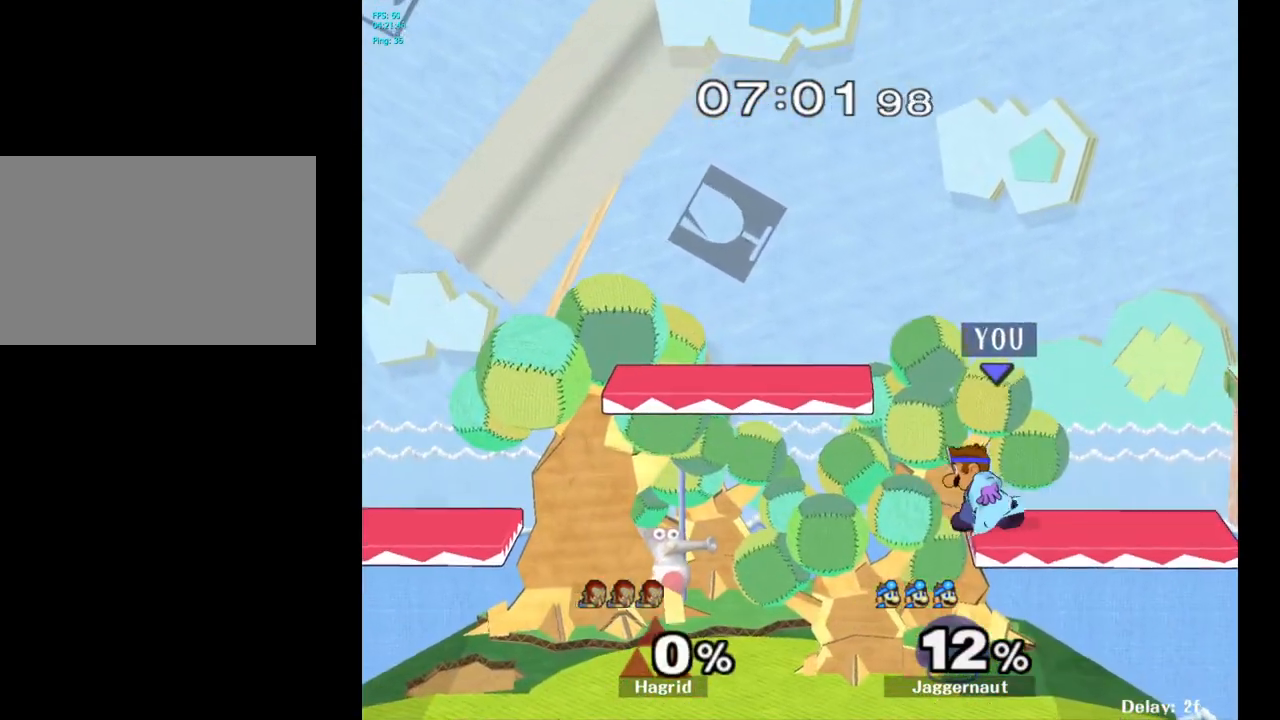
{"buttons": [], "left_stick": "center", "right_stick": "center", "events": [[33, "R1", "down"], [167, "R1", "up"], [167, "Y", "up"], [200, "left_stick", "center"], [300, "Y", "down"], [317, "left_stick", "down-left"], [350, "R1", "down"], [450, "Y", "up"], [467, "R1", "up"], [467, "left_stick", "center"]]}
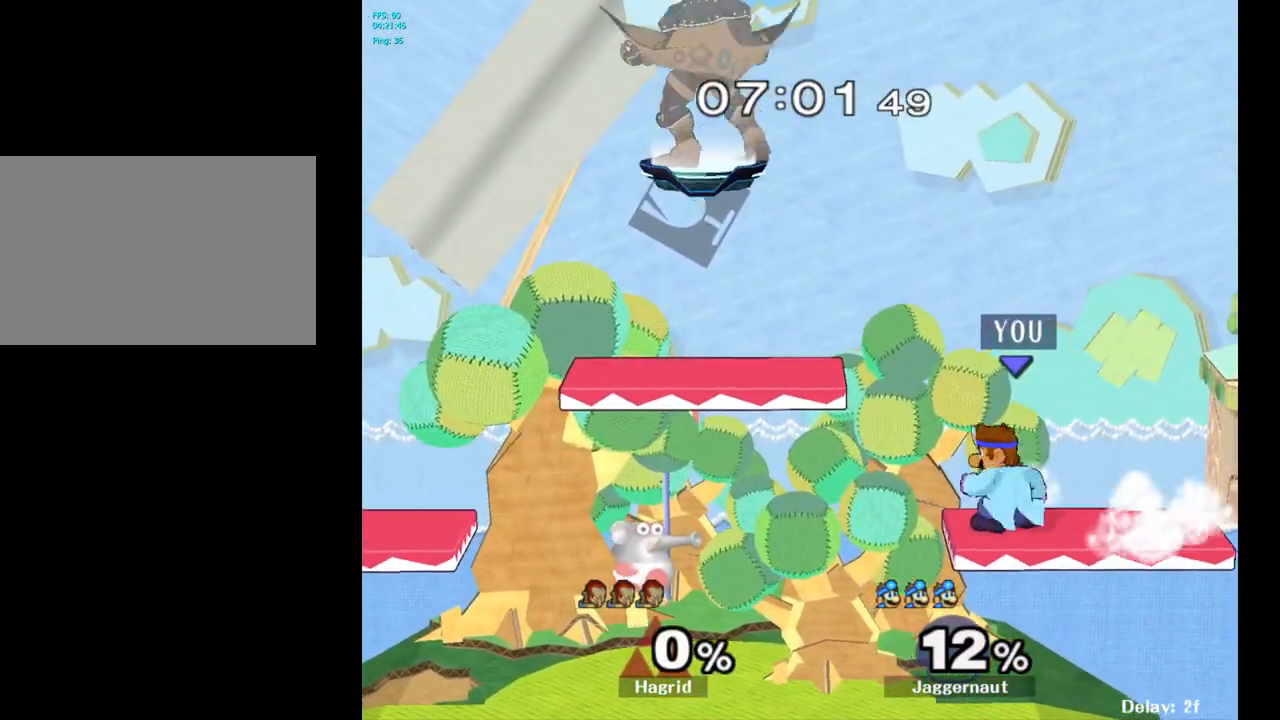
{"buttons": ["R1"], "left_stick": "left", "right_stick": "center", "events": [[50, "Y", "down"], [50, "left_stick", "left"], [283, "left_stick", "down-left"], [317, "R1", "down"], [367, "Y", "up"], [433, "left_stick", "center"], [483, "left_stick", "left"]]}
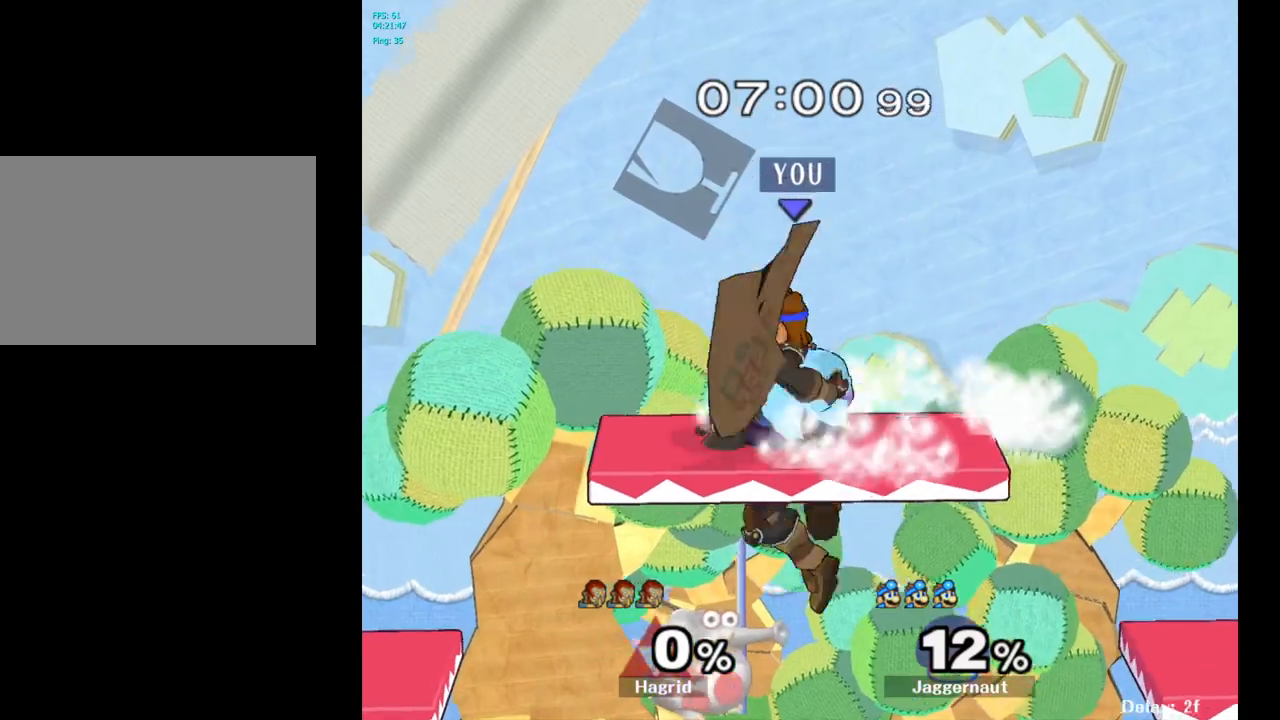
{"buttons": ["R1"], "left_stick": "left", "right_stick": "center", "events": []}
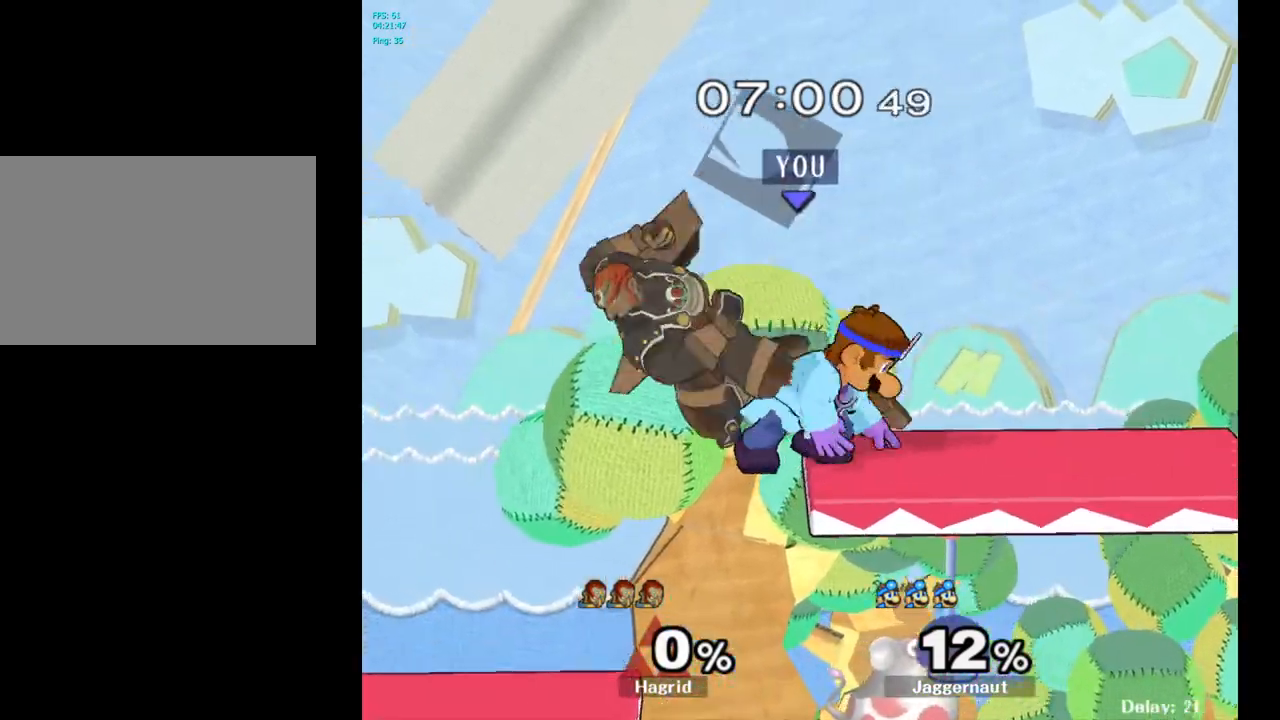
{"buttons": ["Y"], "left_stick": "down-right", "right_stick": "center", "events": [[333, "left_stick", "down"], [383, "left_stick", "down-right"], [467, "R1", "up"], [500, "Y", "down"]]}
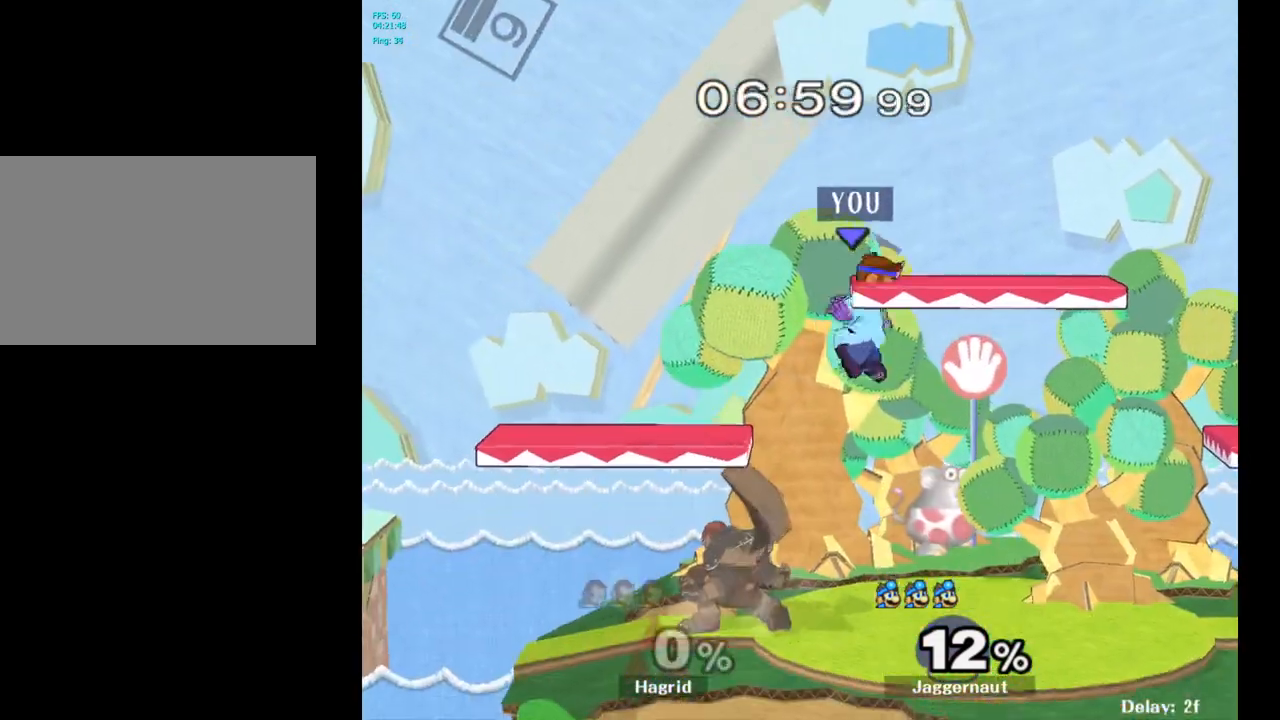
{"buttons": [], "left_stick": "down-left", "right_stick": "center", "events": [[183, "R1", "down"], [250, "Y", "up"], [267, "left_stick", "center"], [300, "R1", "up"], [417, "left_stick", "down"], [483, "left_stick", "down-left"]]}
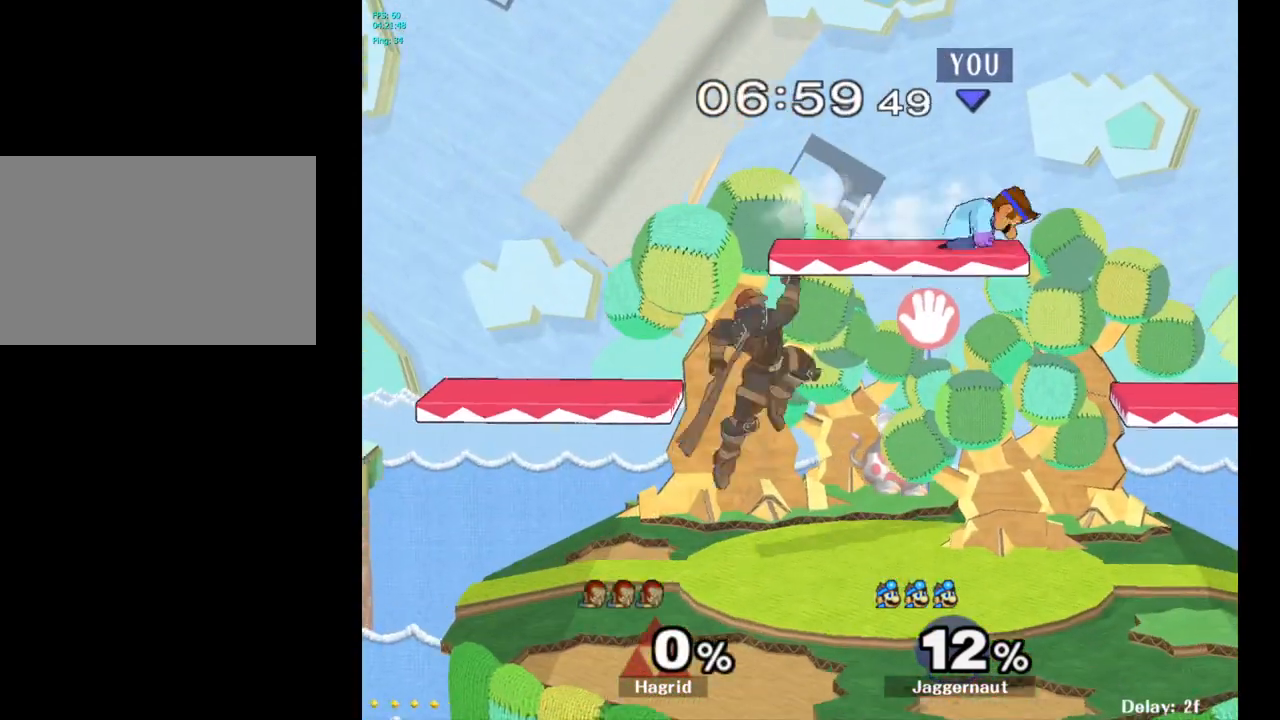
{"buttons": ["R1"], "left_stick": "down-left", "right_stick": "center", "events": [[100, "right_stick", "left"], [133, "left_stick", "left"], [200, "right_stick", "center"], [417, "left_stick", "down-left"], [483, "R1", "down"]]}
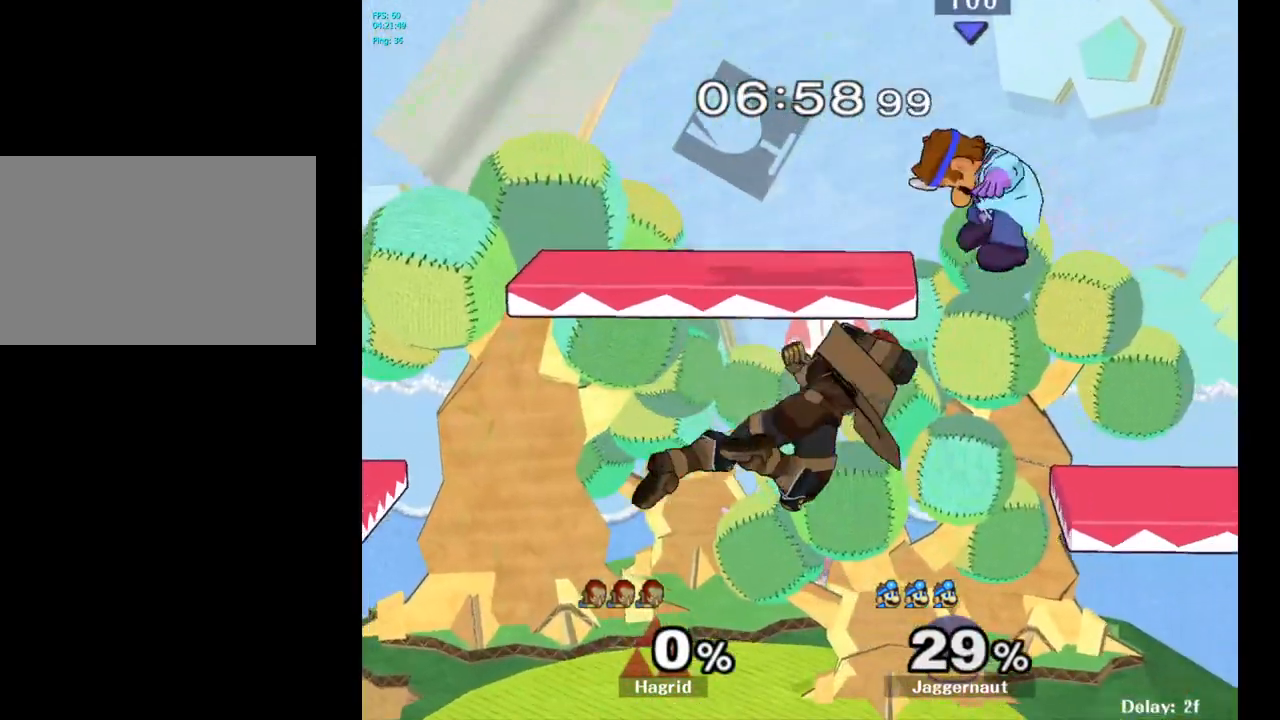
{"buttons": [], "left_stick": "left", "right_stick": "center", "events": [[133, "R1", "up"], [183, "left_stick", "center"], [450, "left_stick", "left"]]}
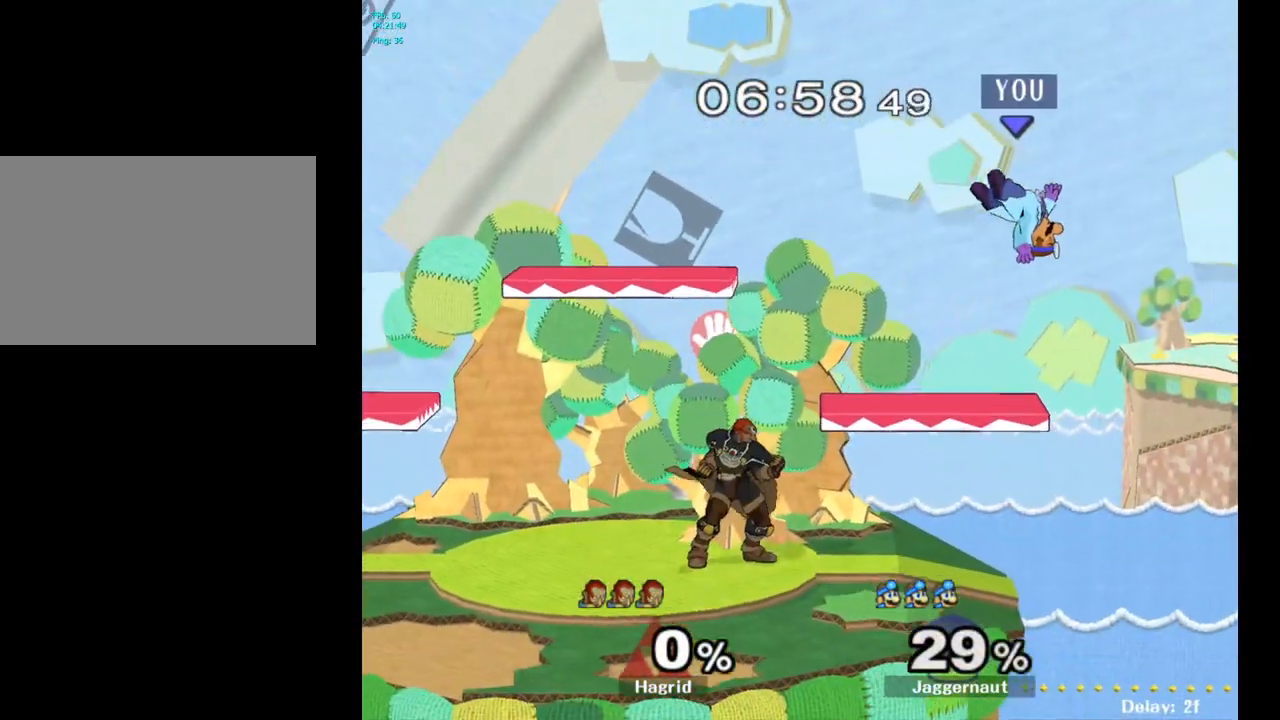
{"buttons": [], "left_stick": "left", "right_stick": "center", "events": [[117, "Y", "down"], [317, "Y", "up"]]}
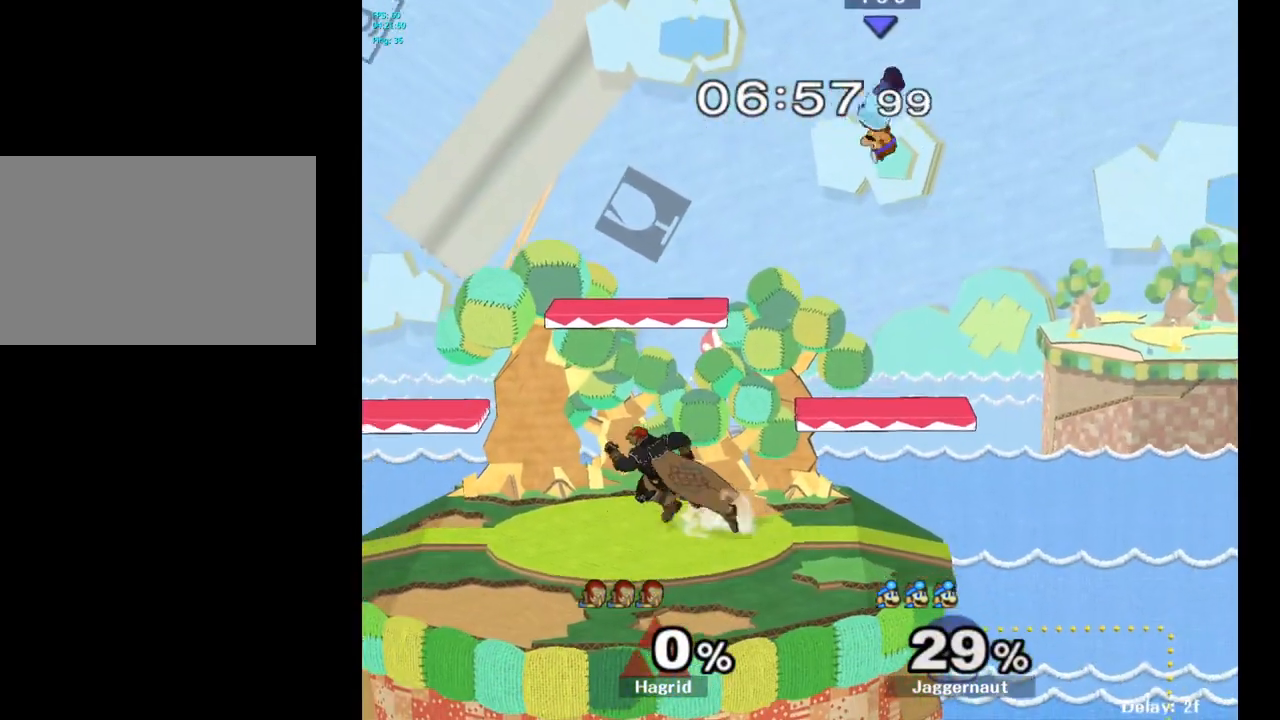
{"buttons": [], "left_stick": "left", "right_stick": "center", "events": [[50, "right_stick", "down"], [150, "left_stick", "down-left"], [200, "right_stick", "center"], [300, "left_stick", "left"]]}
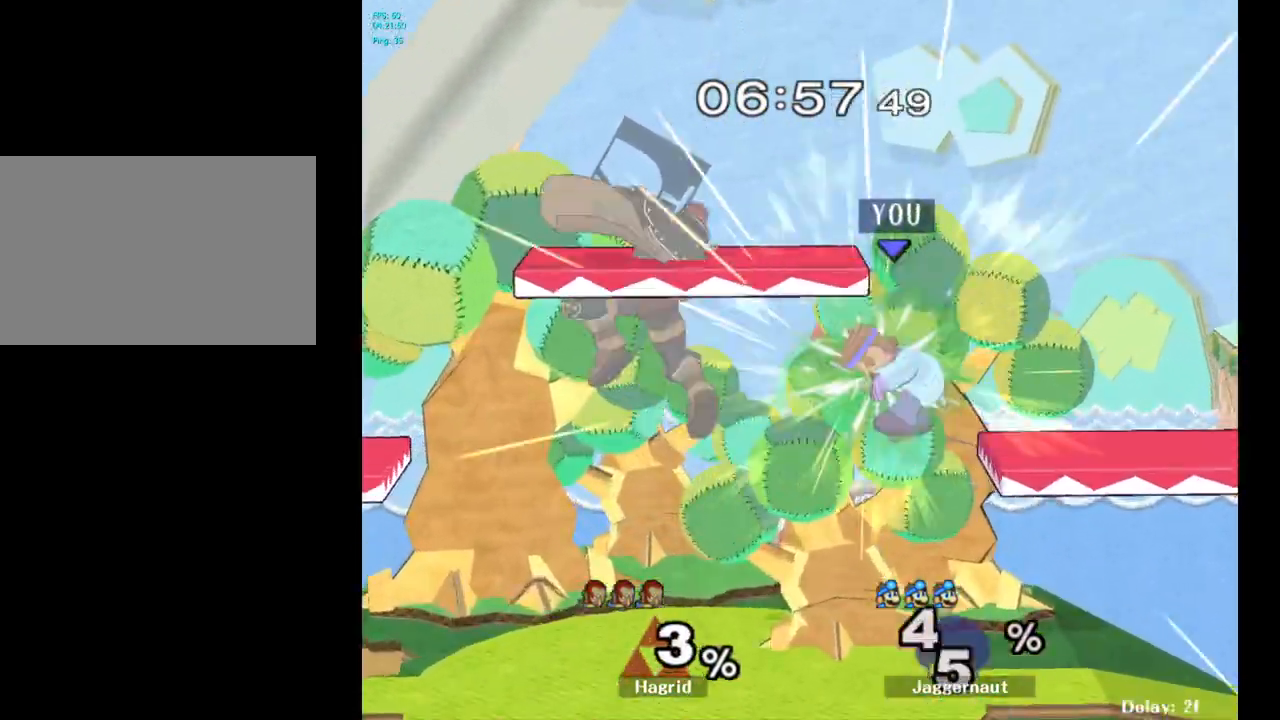
{"buttons": [], "left_stick": "left", "right_stick": "center", "events": [[167, "left_stick", "down-left"], [183, "R1", "down"], [333, "R1", "up"], [450, "left_stick", "left"]]}
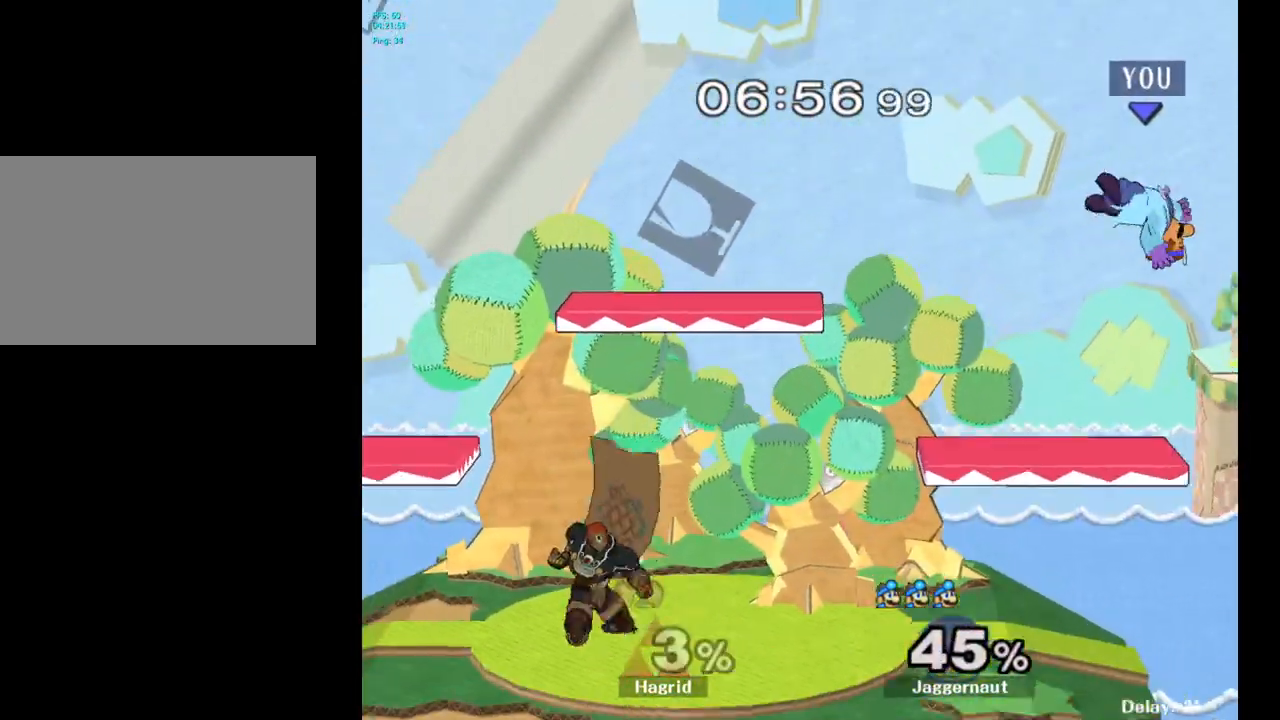
{"buttons": [], "left_stick": "center", "right_stick": "center", "events": [[67, "left_stick", "center"], [317, "left_stick", "left"], [467, "left_stick", "center"]]}